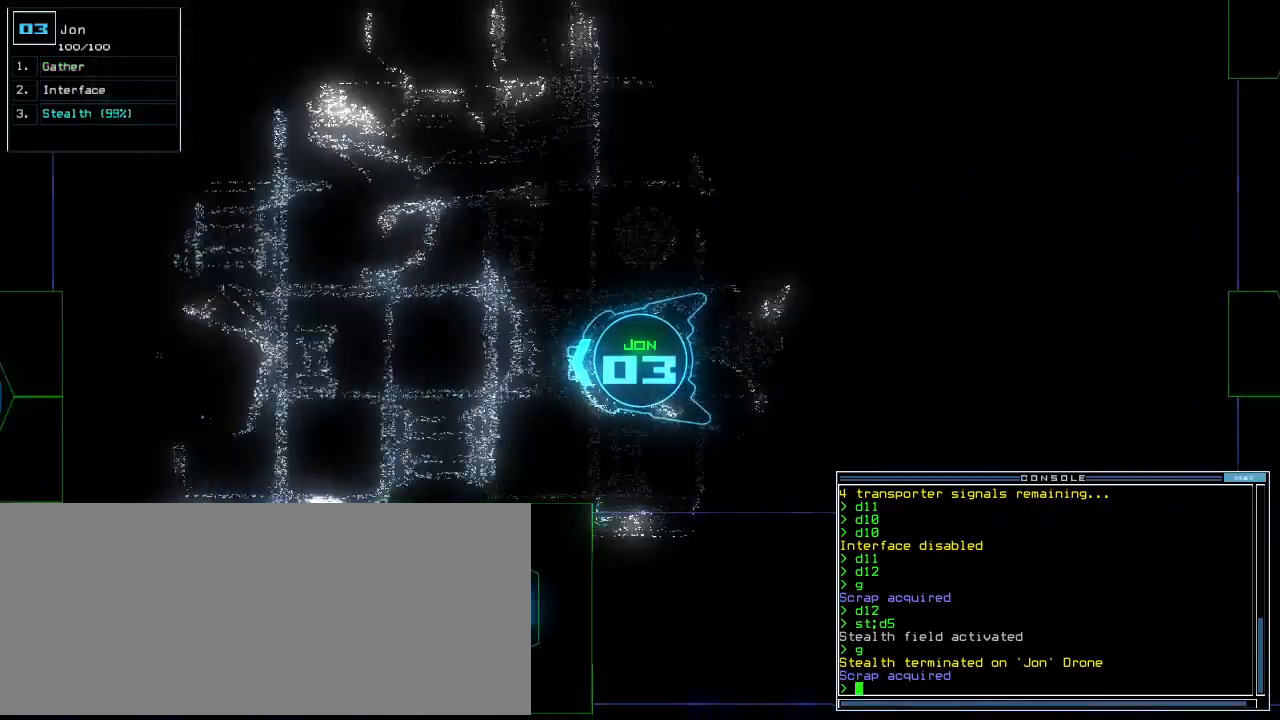
Gameplay with keyboard; each line is a JSON object with the keys held at the frame after it. "events" lists presses ("down") and releases ("up") of ".", "0", "1", "2", "3", "4", "5", "6", "7", "8", "9", "a", "b", "backspace", "c", "caps_lock", "comma", "ctrl_l", "ctrl_r", "d", "down", "e", "equals", "escape", "f", "f10", "f8", "f9", "g", "h", "i", "j", "k", "l", "left", "m", "minus", "n", "o", "p", "q", "quote", "r", "return", "right", "s", "semicolon", "shift_l", "shift_r", "space", "t", "tab", "tilde", "u", "up", "v", "w", "x", "y" and "z" between this image and that frame as [ms after this image, input, new state], when the widget could be followed in between. No other keys are recorded. Mouse input is not recorded.
{"keys": [], "events": [[380, "up", "up"]]}
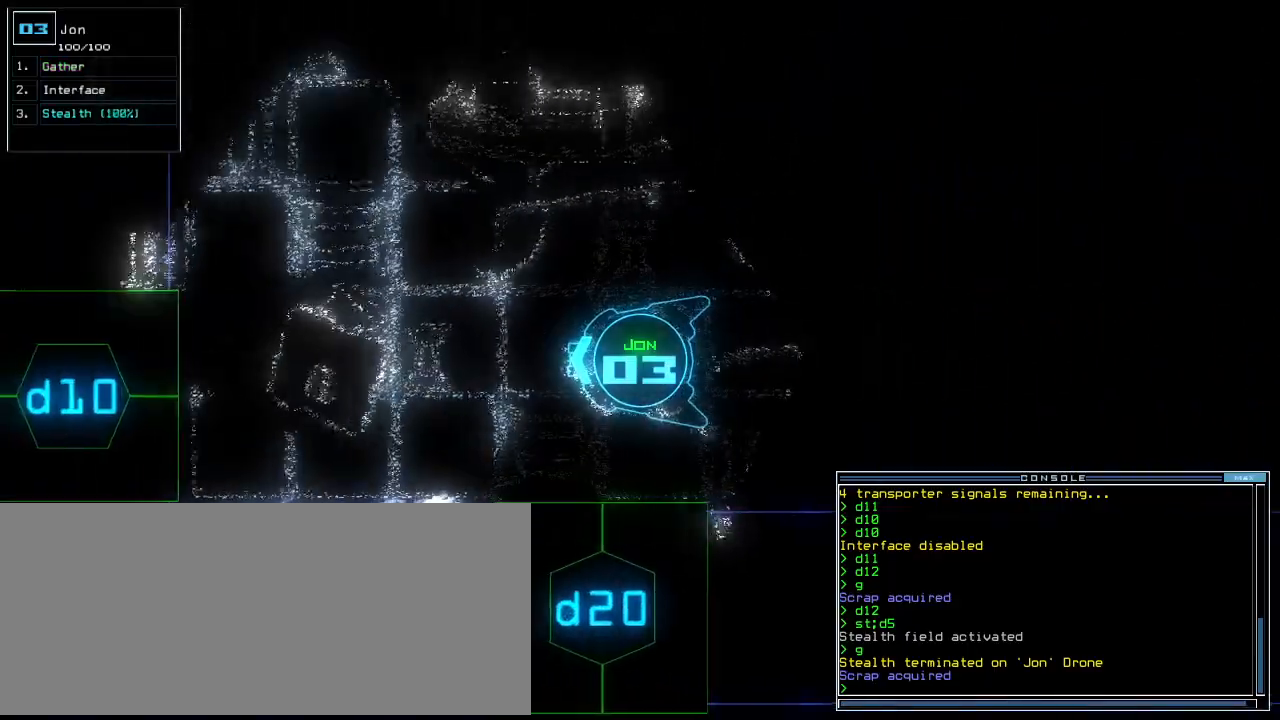
{"keys": ["down"], "events": [[60, "d", "down"], [80, "down", "down"], [160, "d", "up"], [300, "1", "down"], [360, "1", "up"]]}
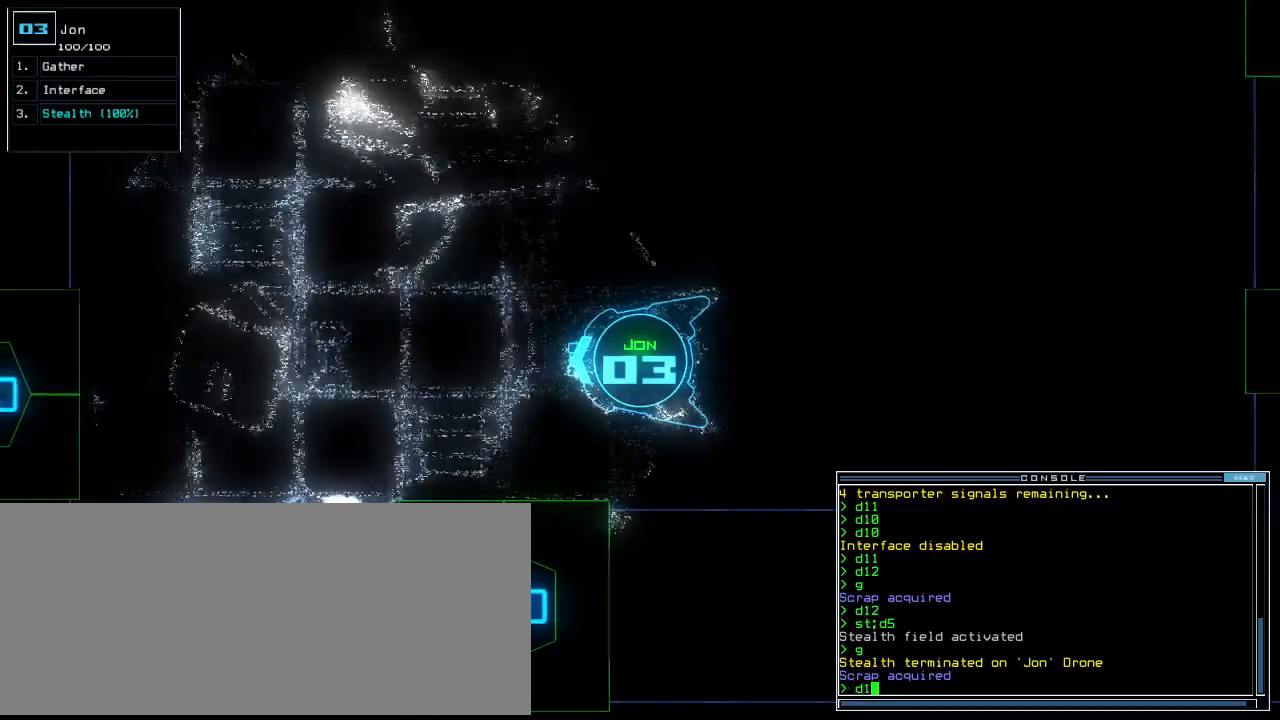
{"keys": ["down", "return"], "events": [[380, "0", "down"], [460, "0", "up"], [480, "return", "down"]]}
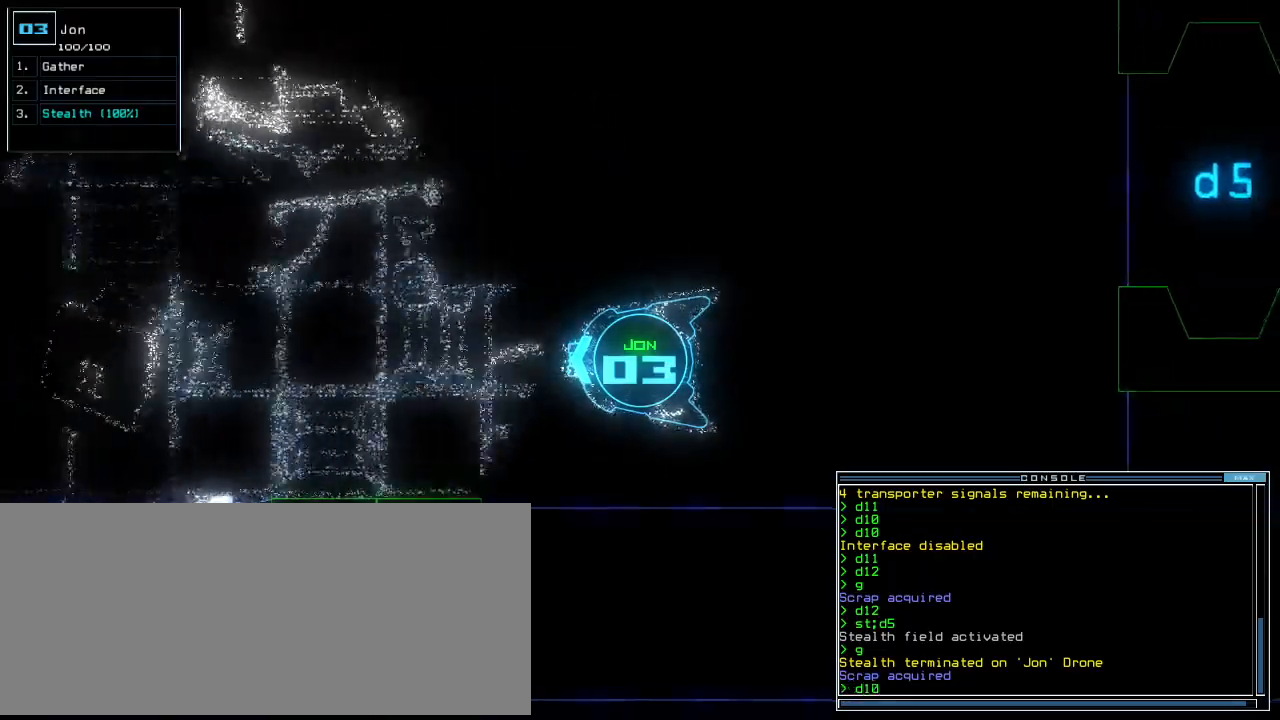
{"keys": ["down", "left"]}
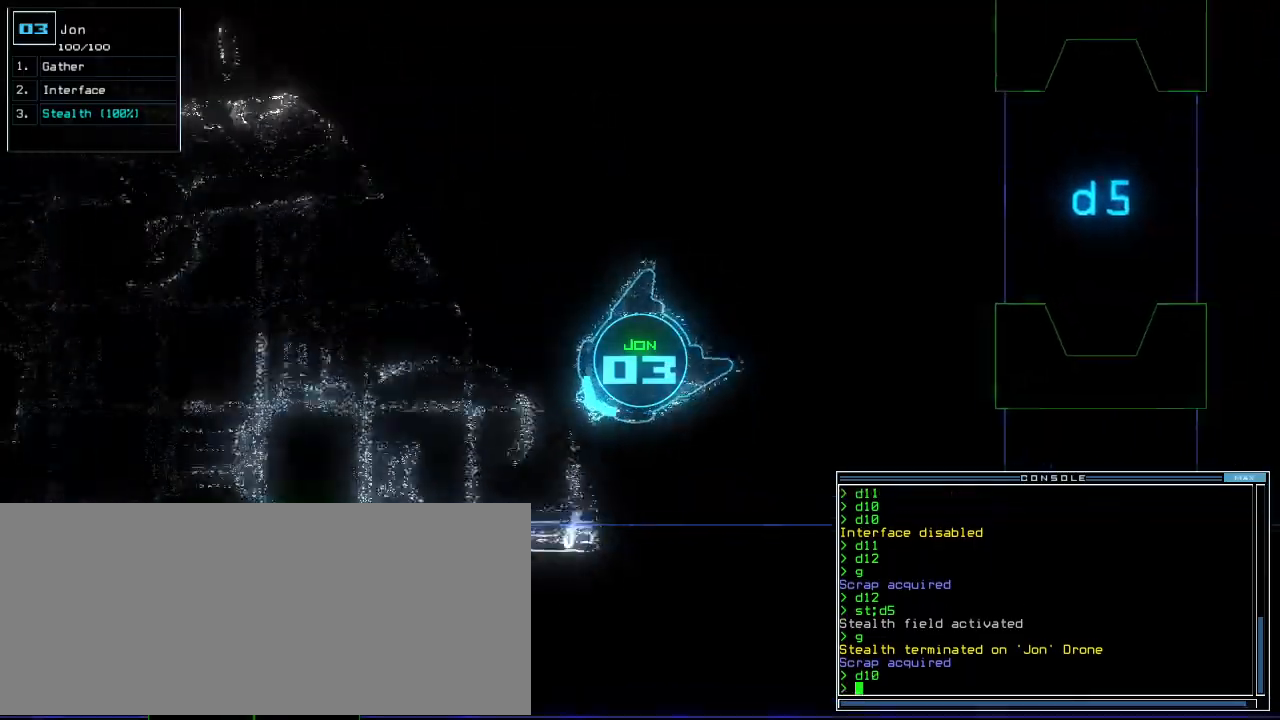
{"keys": ["down"]}
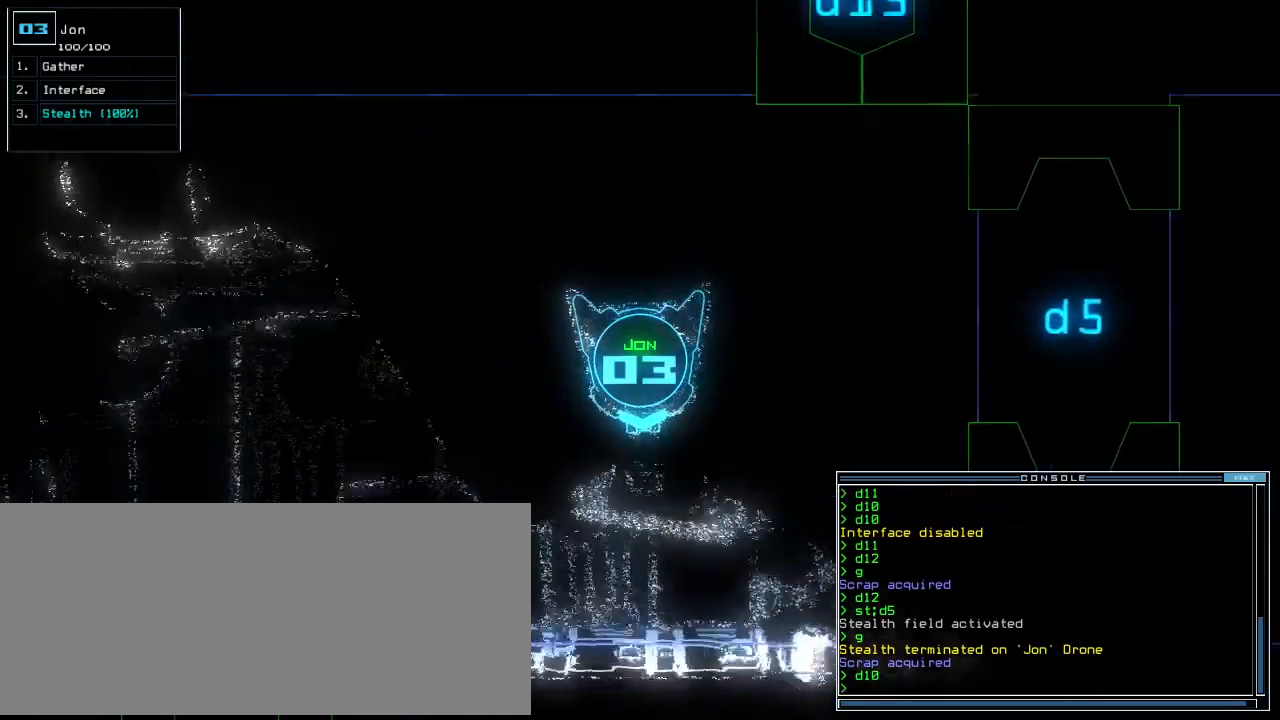
{"keys": ["down", "right"], "events": [[320, "right", "down"]]}
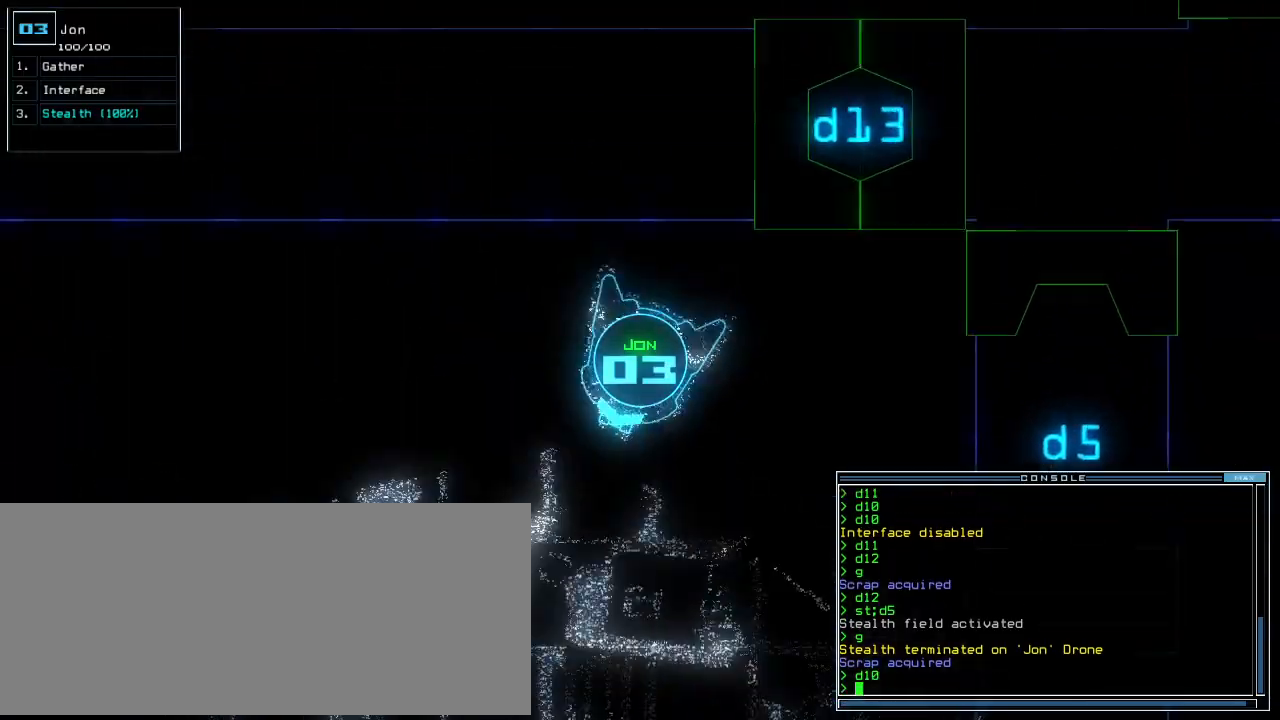
{"keys": ["down"], "events": [[340, "right", "up"]]}
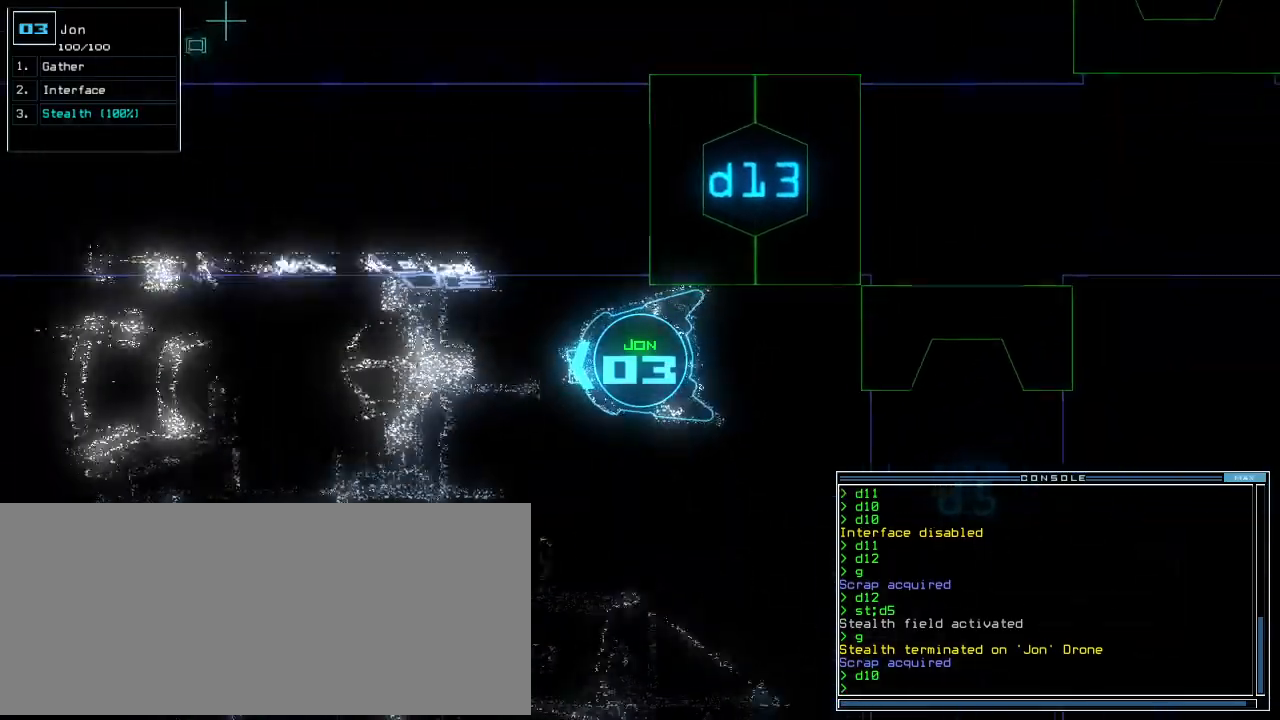
{"keys": ["down"], "events": [[120, "down", "up"], [480, "down", "down"]]}
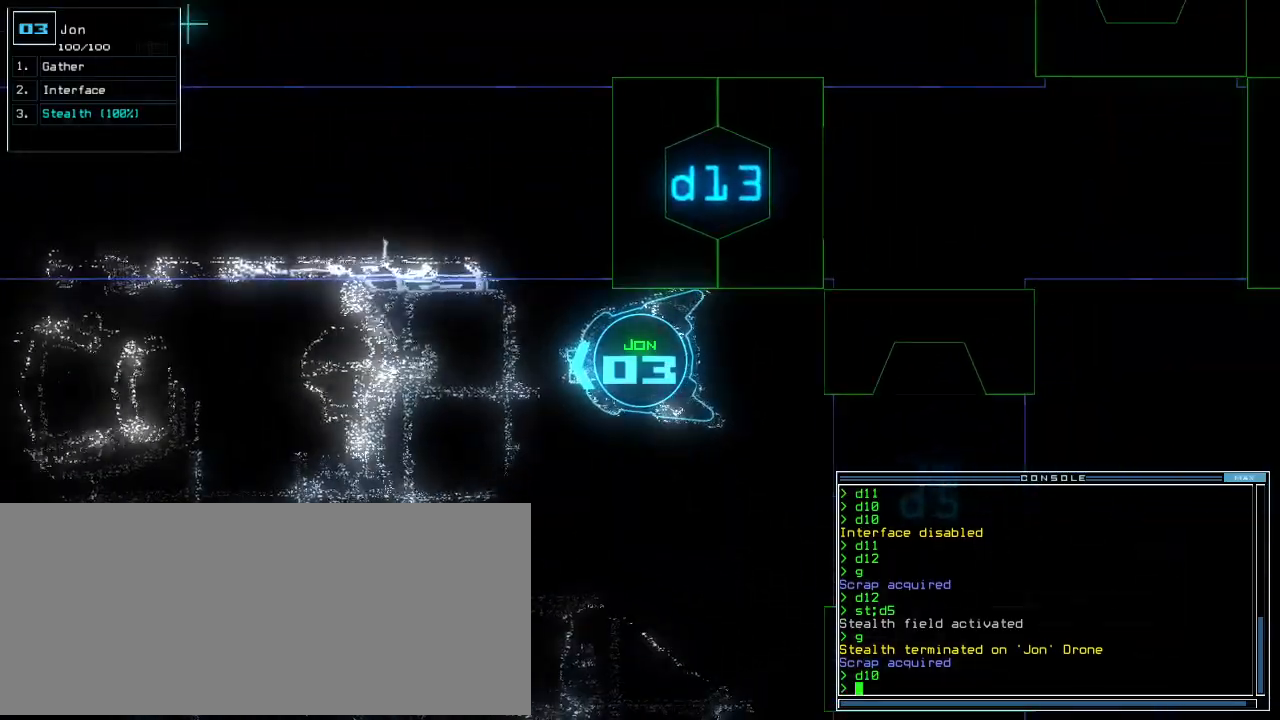
{"keys": [], "events": [[100, "down", "up"], [360, "s", "down"], [480, "s", "up"]]}
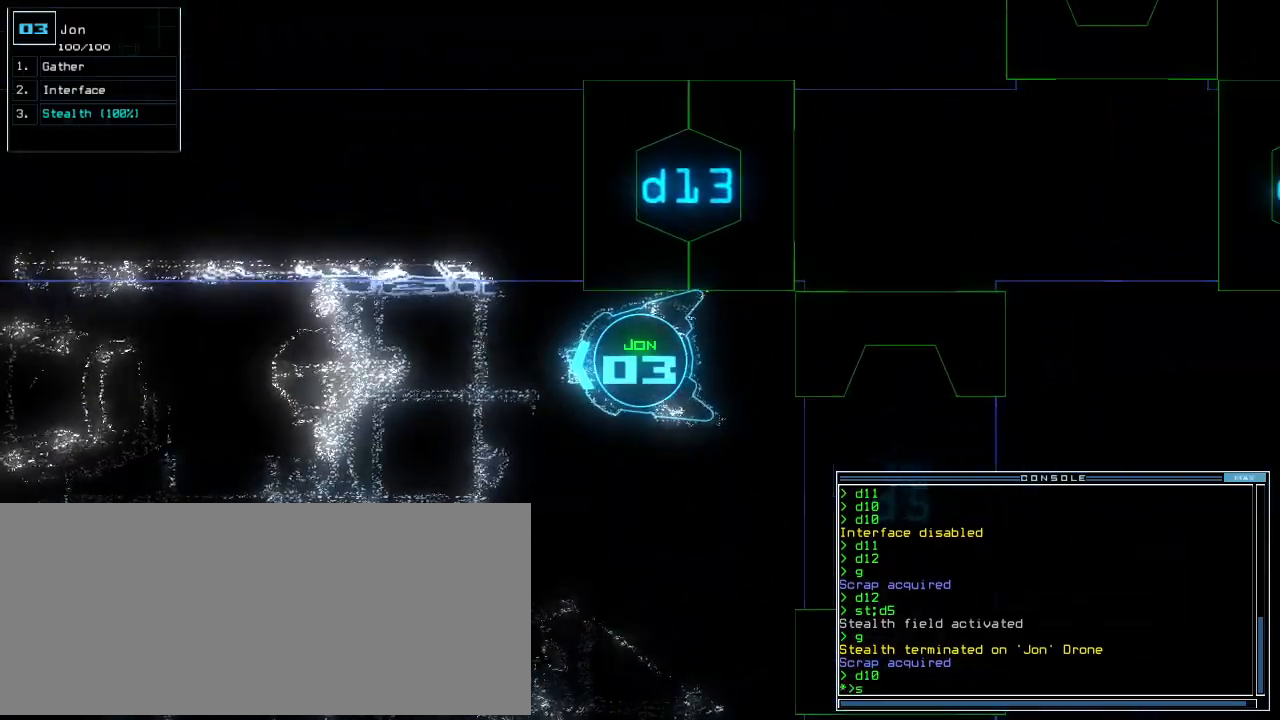
{"keys": [], "events": [[80, "t", "down"], [160, "e", "down"], [200, "t", "up"], [280, "e", "up"], [360, "semicolon", "down"], [480, "semicolon", "up"]]}
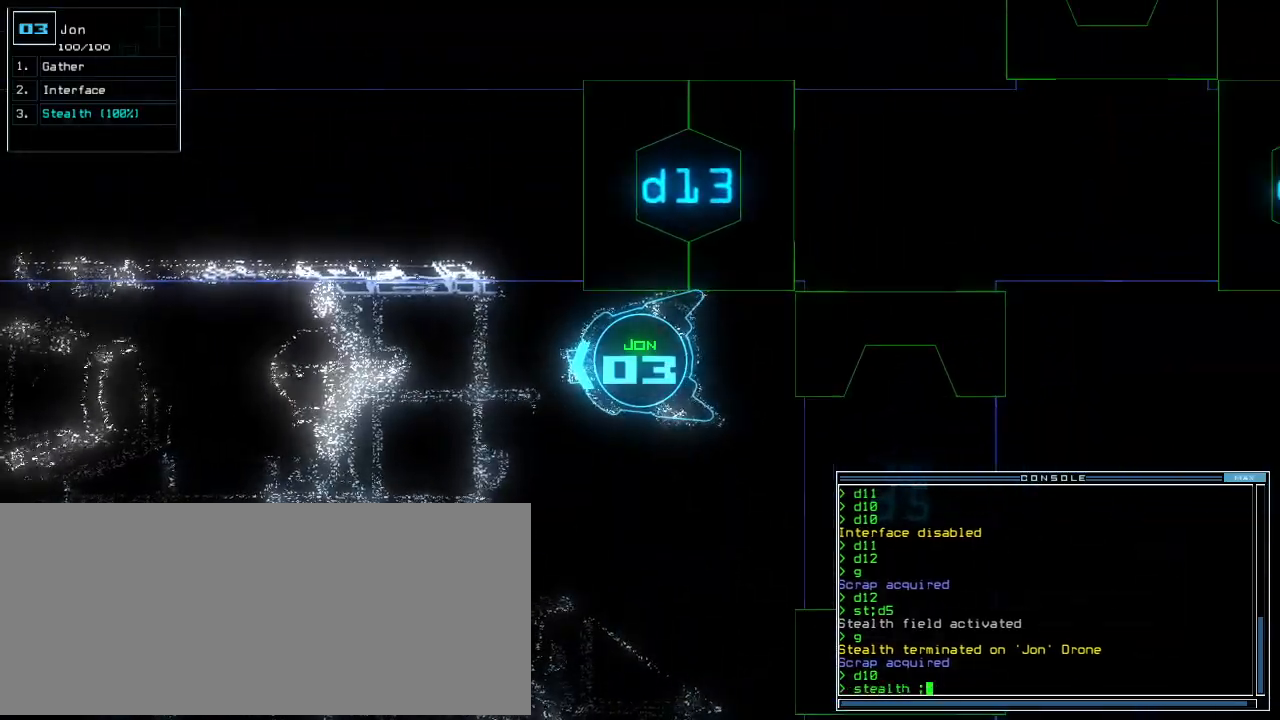
{"keys": [], "events": [[200, "c", "down"], [320, "c", "up"]]}
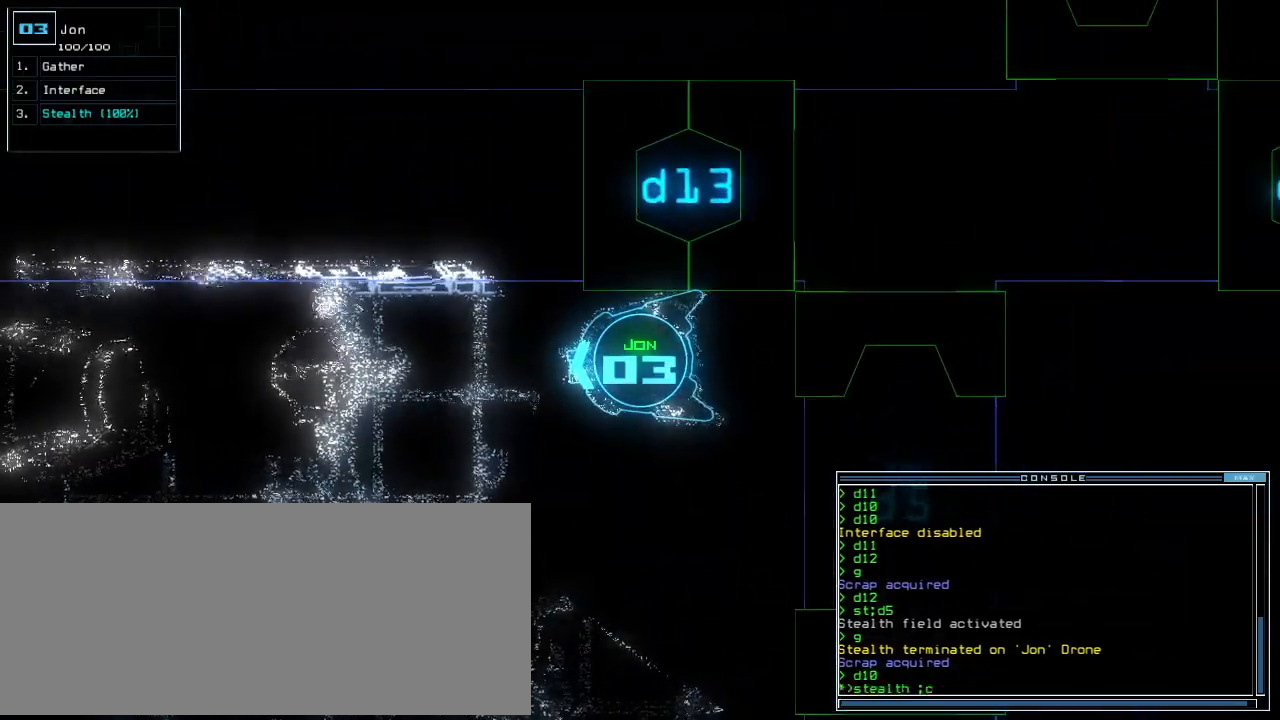
{"keys": [], "events": [[220, "c", "down"], [320, "c", "up"]]}
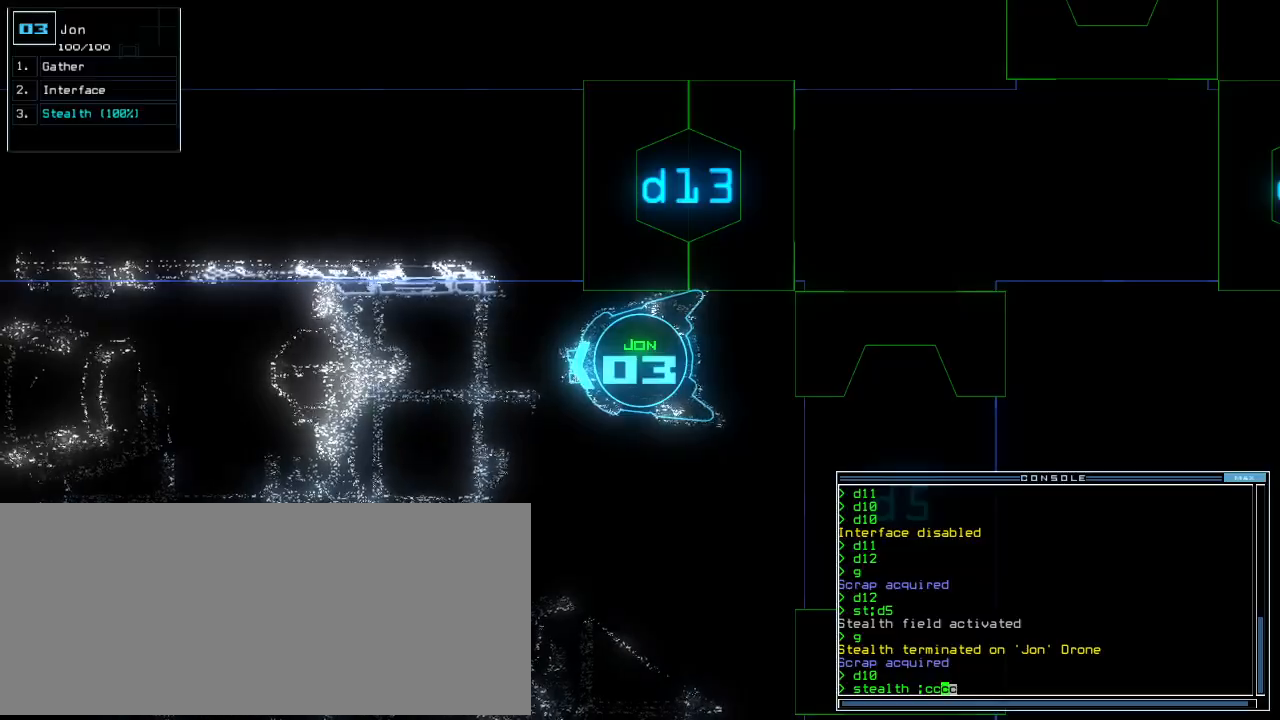
{"keys": [], "events": []}
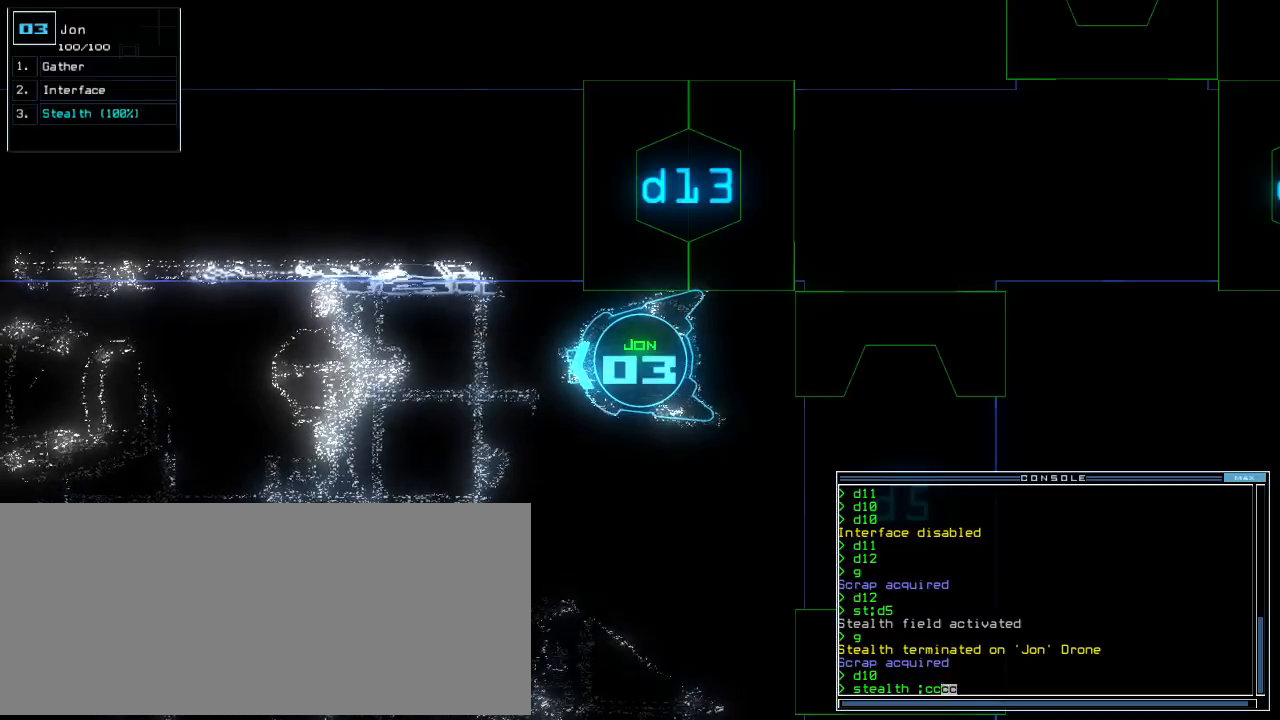
{"keys": [], "events": []}
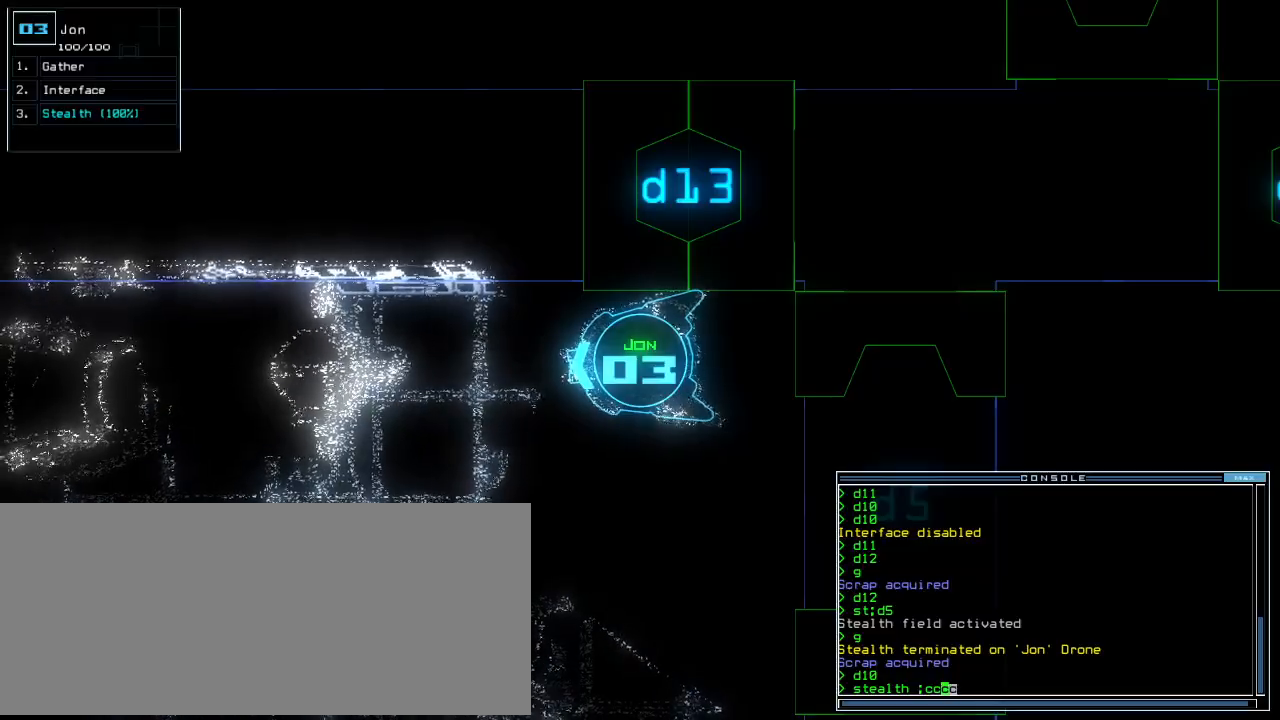
{"keys": [], "events": []}
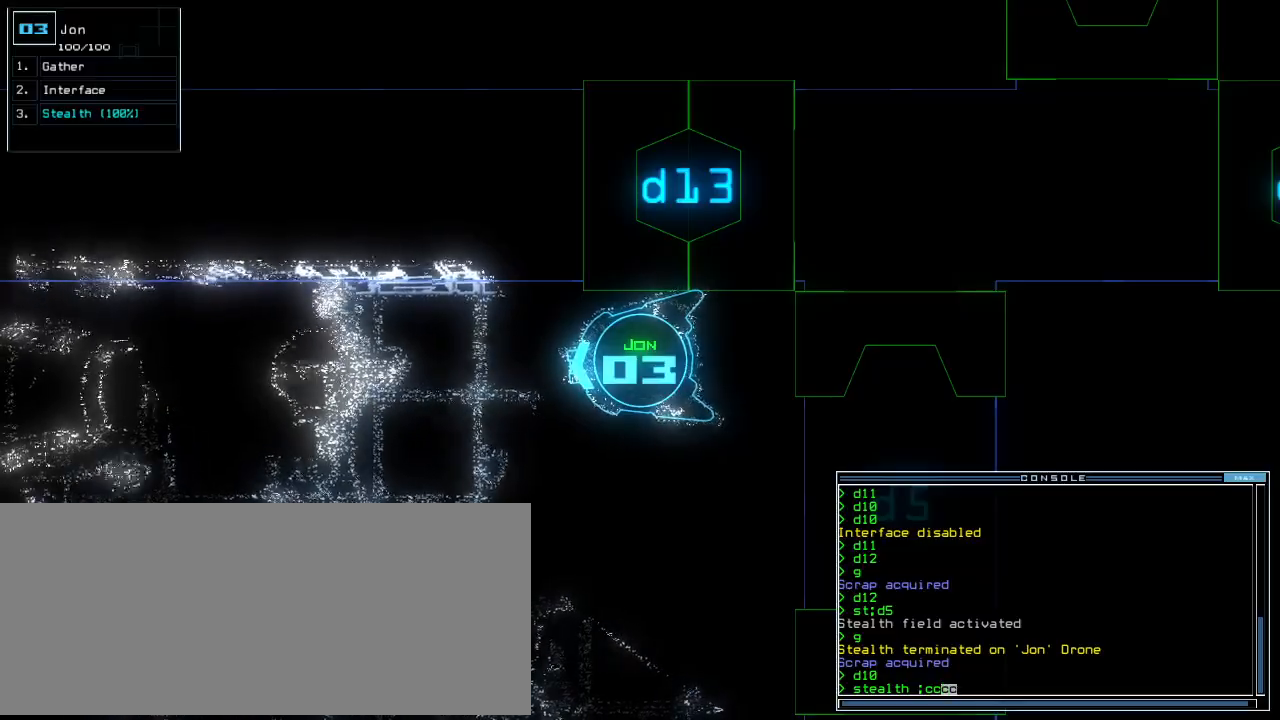
{"keys": ["left", "up"]}
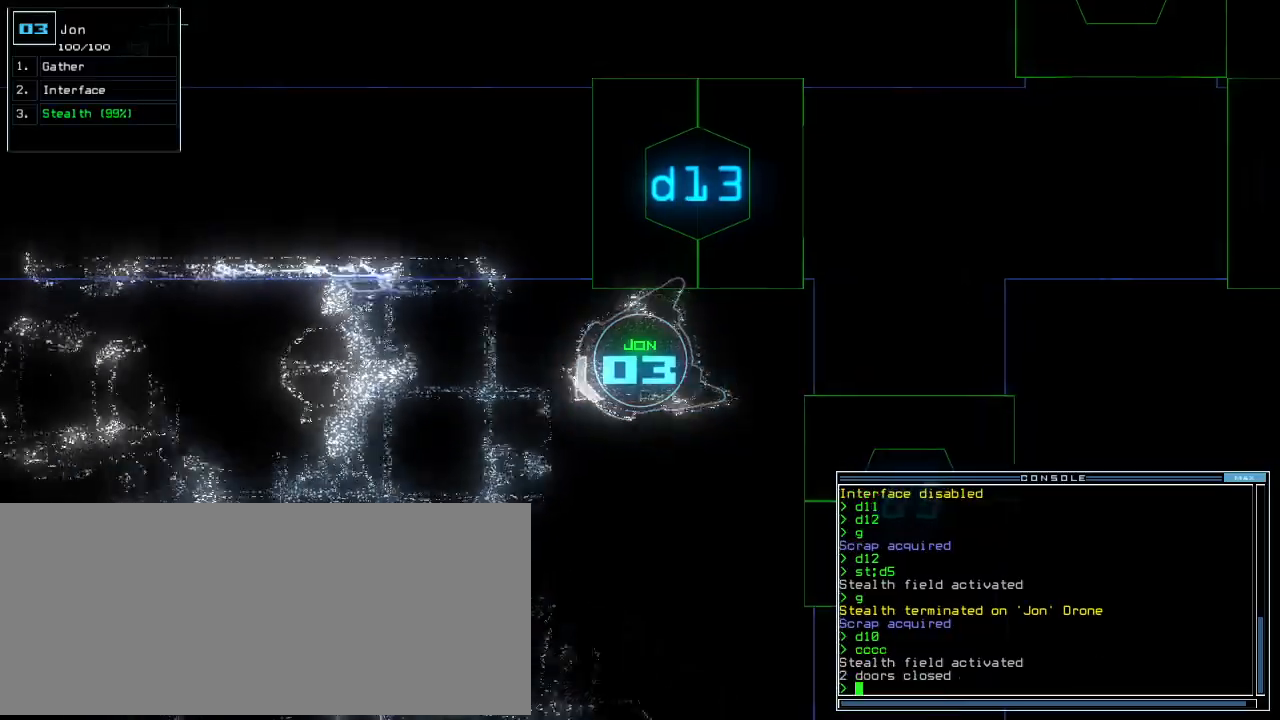
{"keys": ["up"], "events": [[220, "left", "up"]]}
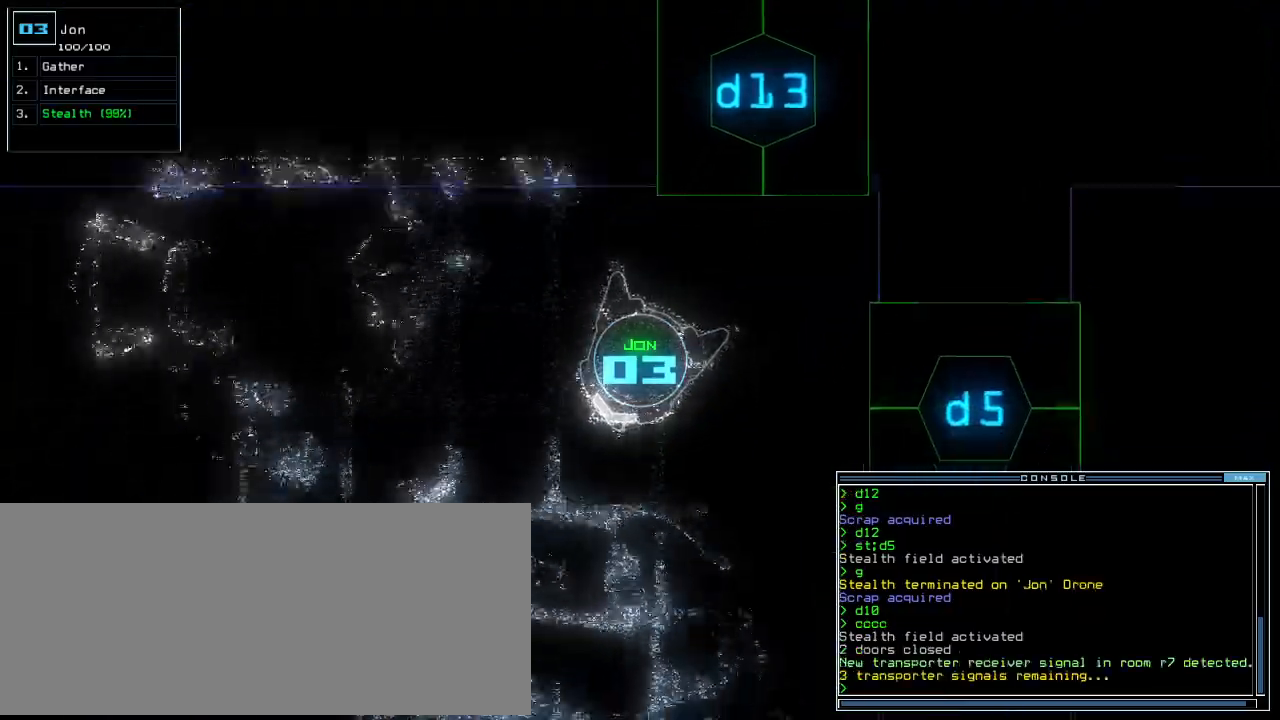
{"keys": ["up"]}